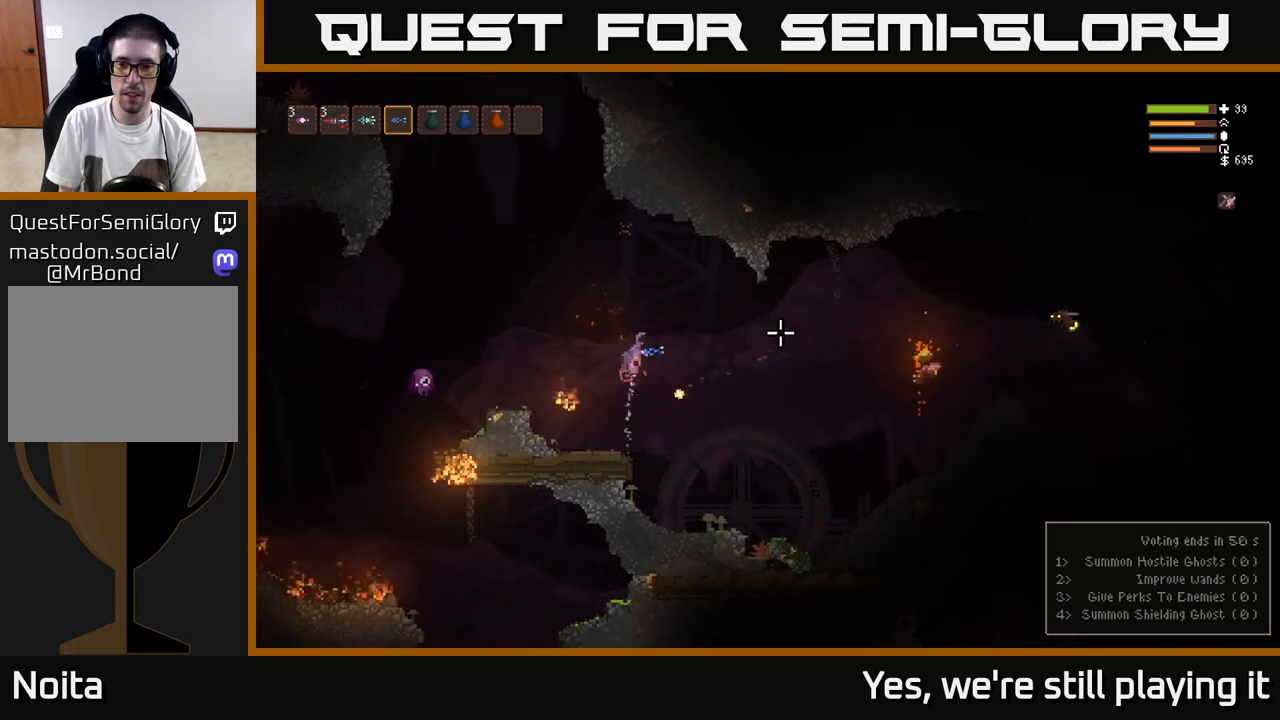
Gameplay with a controller (Xbox layout); each line is a JSON object with the inputs held at the frame after it (dt_ms = milliseconds from this image to that frame). "events" lists button and stick changes between this image and that frame as [ms after this image, input, new state], when the widget could be followed in between.
{"dt_ms": 500, "buttons": ["R2"], "left_stick": "center", "right_stick": "right", "events": [[83, "L2", "up"], [83, "R2", "down"], [200, "R2", "up"], [333, "left_stick", "center"], [450, "R2", "down"]]}
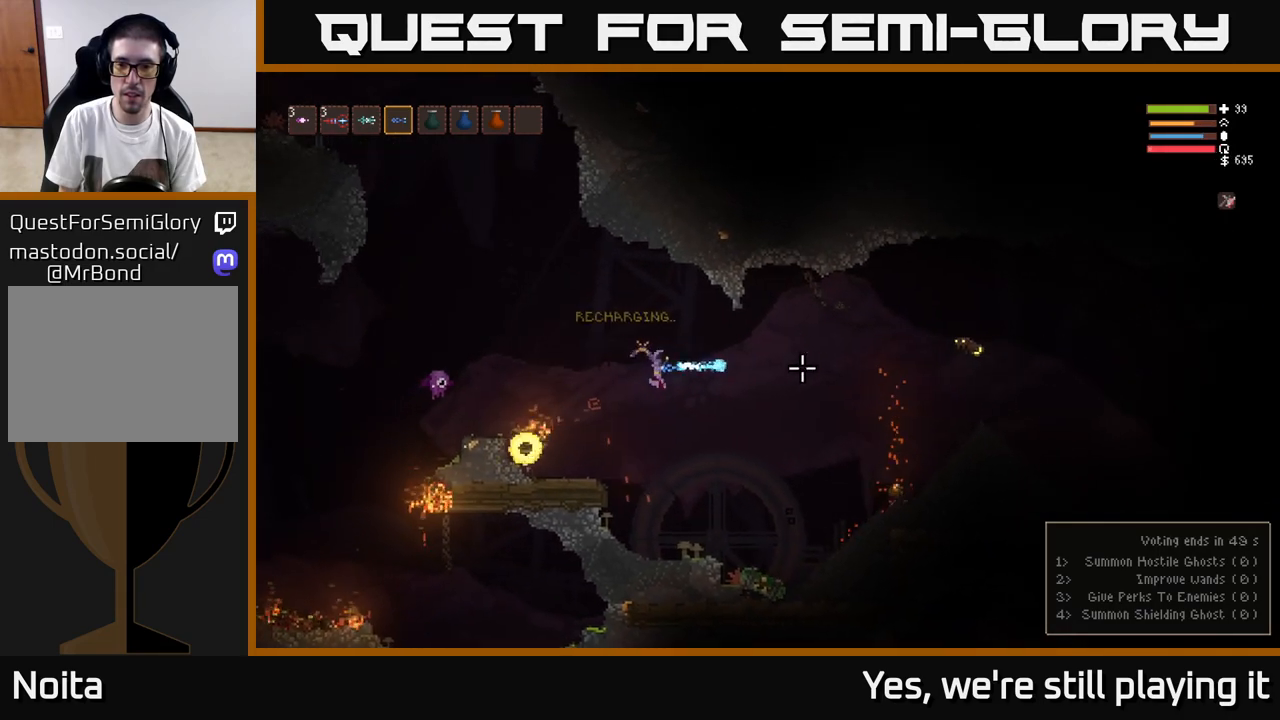
{"dt_ms": 500, "buttons": [], "left_stick": "center", "right_stick": "right", "events": [[50, "L2", "down"], [50, "R2", "up"], [117, "L2", "up"], [150, "left_stick", "left"], [333, "left_stick", "down-right"], [433, "left_stick", "center"]]}
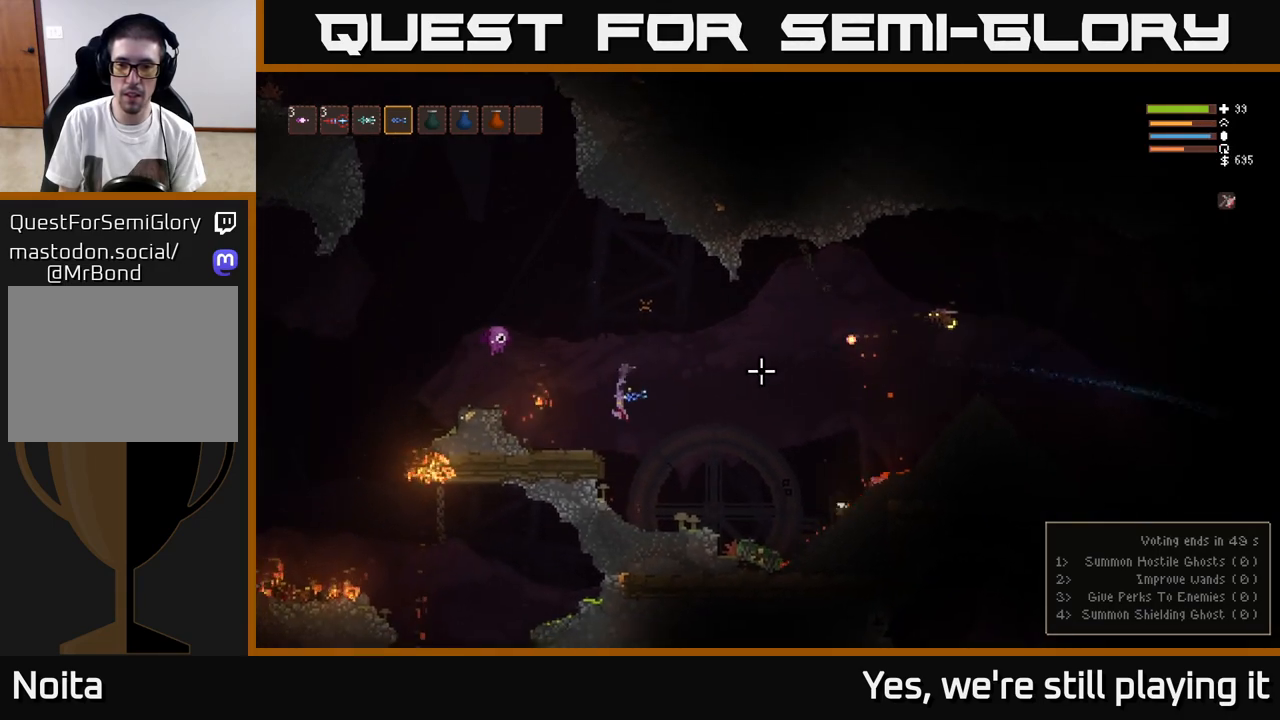
{"dt_ms": 500, "buttons": ["R2"], "left_stick": "center", "right_stick": "up", "events": [[150, "right_stick", "up-right"], [250, "right_stick", "up"], [500, "R2", "down"]]}
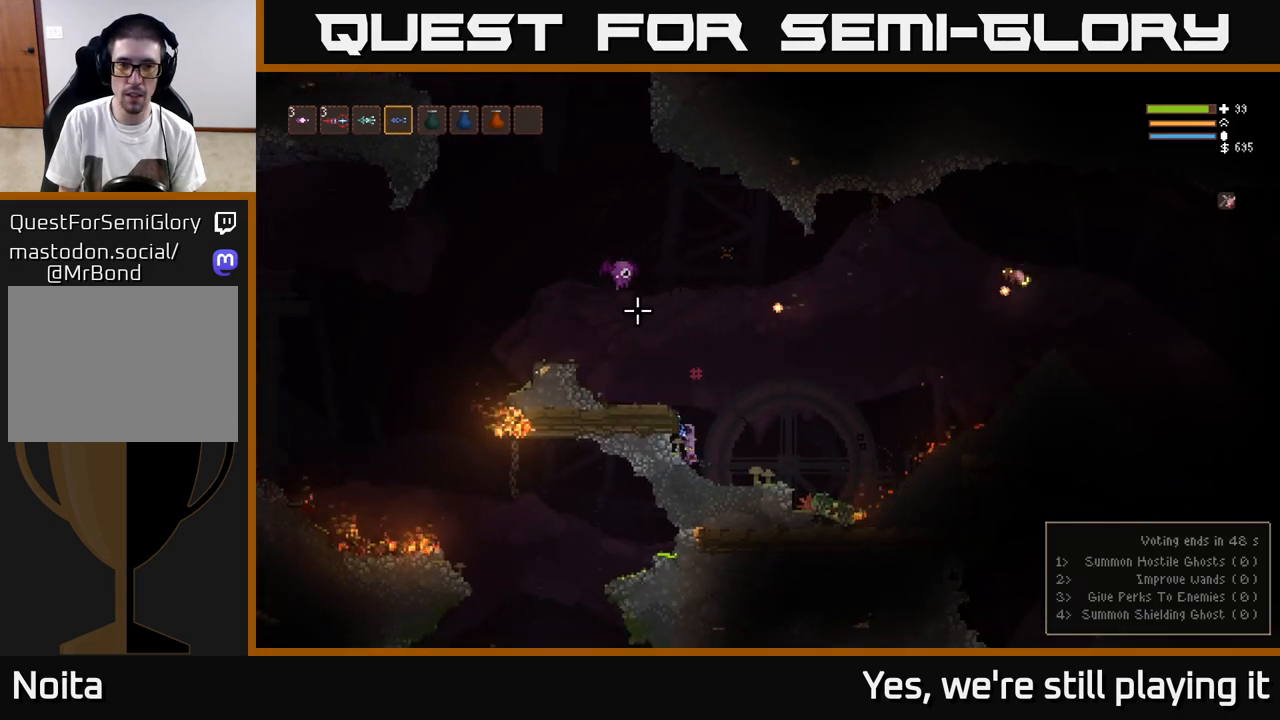
{"dt_ms": 500, "buttons": ["L2"], "left_stick": "left", "right_stick": "center", "events": [[33, "left_stick", "right"], [83, "L2", "down"], [117, "R2", "up"], [483, "left_stick", "left"], [500, "right_stick", "center"]]}
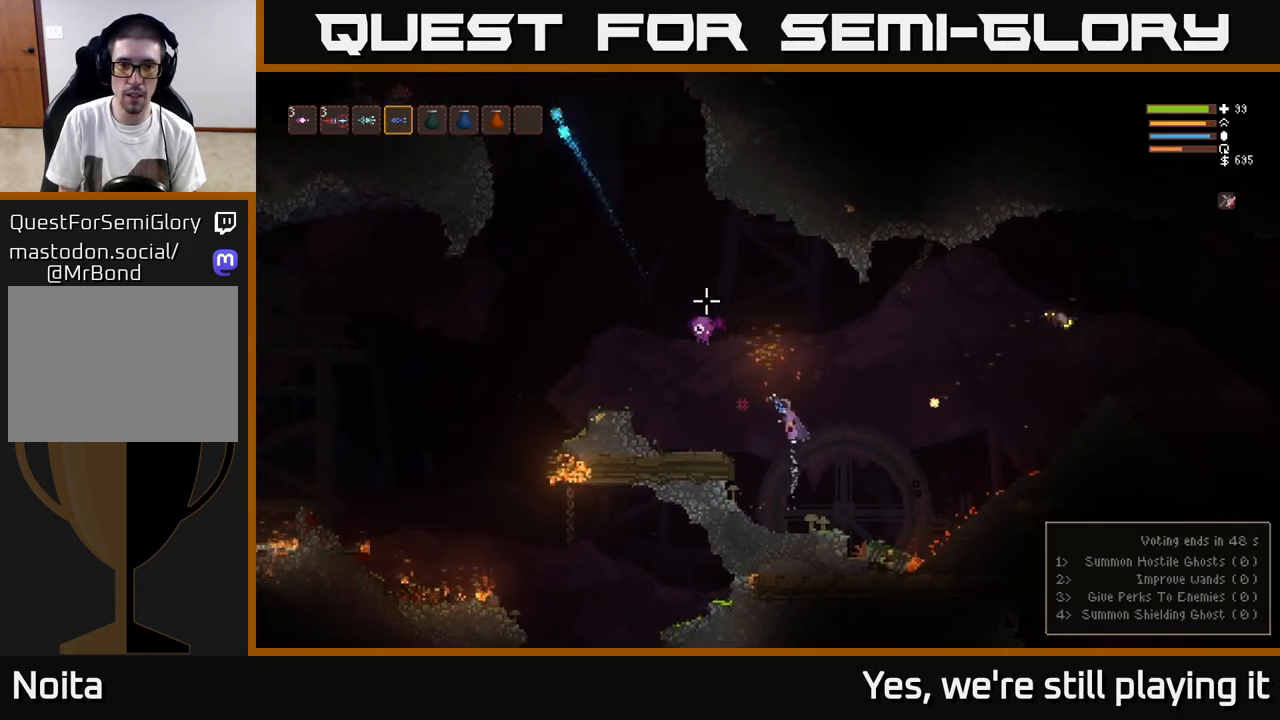
{"dt_ms": 500, "buttons": [], "left_stick": "down", "right_stick": "up", "events": [[83, "L2", "up"], [117, "left_stick", "down"], [233, "right_stick", "up-left"], [383, "right_stick", "up"]]}
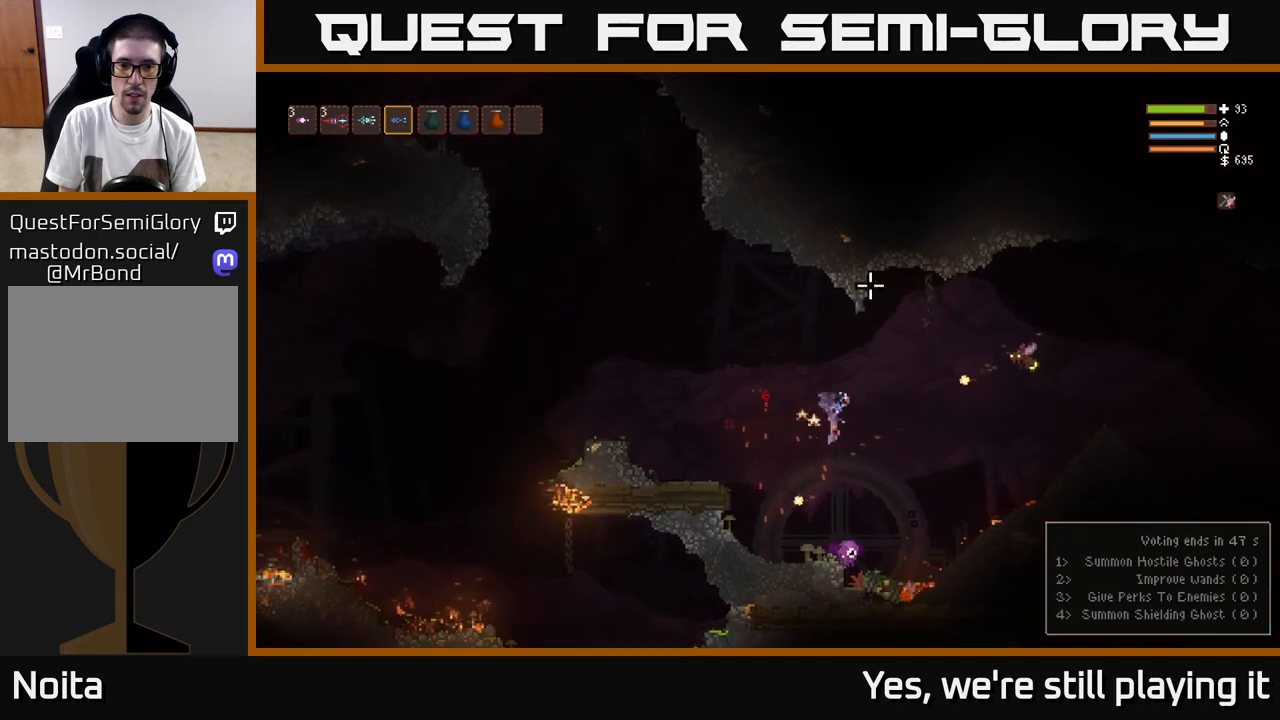
{"dt_ms": 500, "buttons": ["L2"], "left_stick": "right", "right_stick": "up-right", "events": [[17, "left_stick", "left"], [17, "right_stick", "up-right"], [100, "left_stick", "right"], [200, "left_stick", "center"], [283, "L2", "down"], [283, "left_stick", "right"]]}
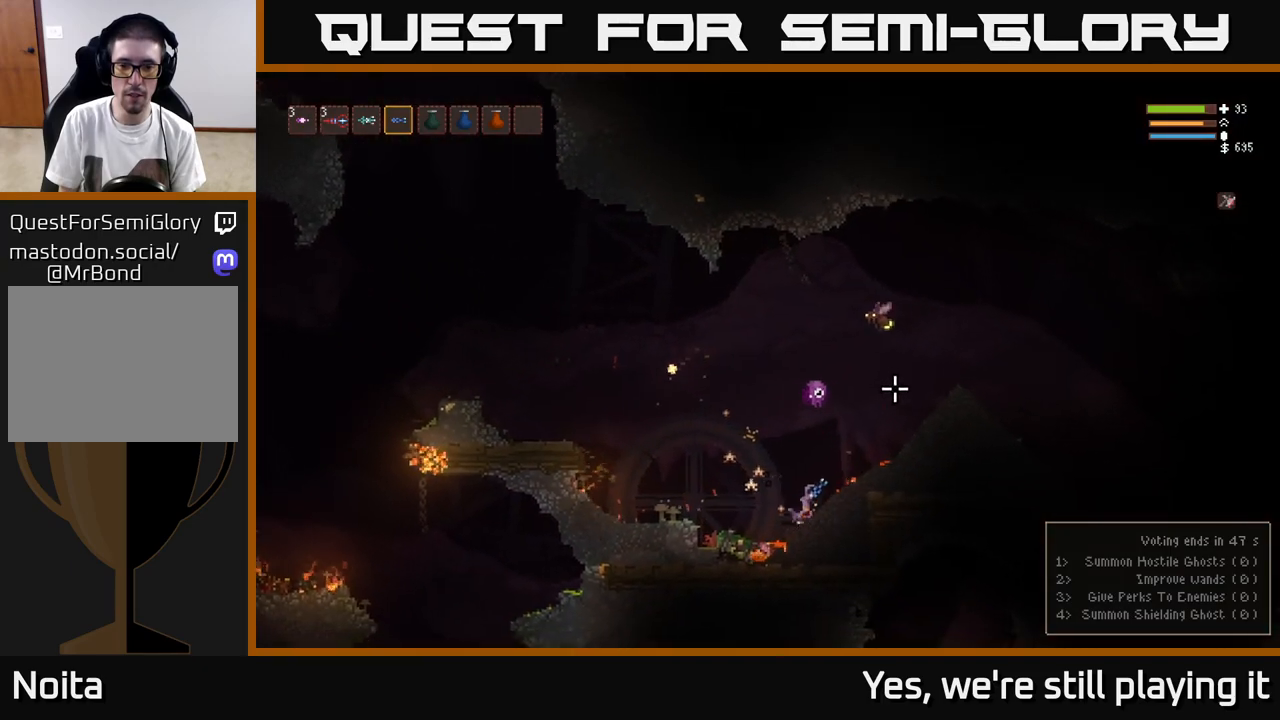
{"dt_ms": 500, "buttons": ["L2"], "left_stick": "right", "right_stick": "up-right", "events": [[33, "L2", "up"], [100, "L2", "down"], [333, "R2", "down"], [333, "left_stick", "up"], [417, "left_stick", "center"], [433, "R2", "up"], [467, "left_stick", "right"]]}
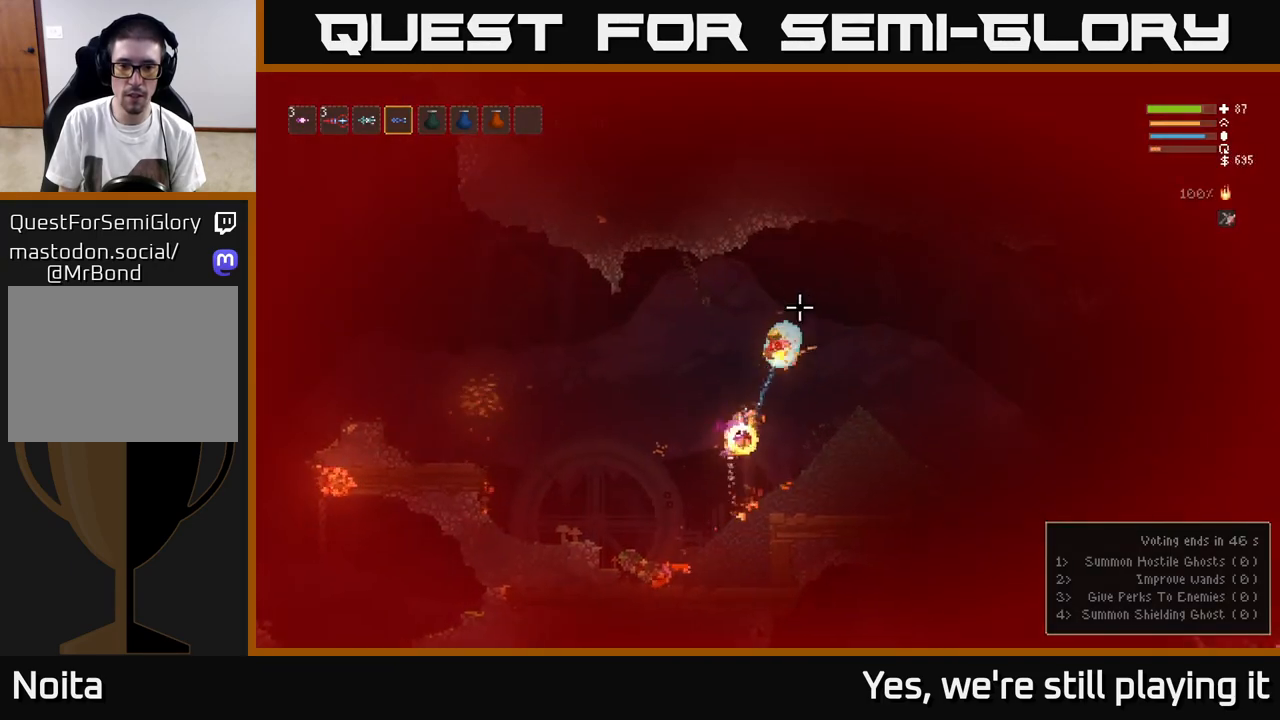
{"dt_ms": 500, "buttons": ["L2"], "left_stick": "right", "right_stick": "up-right", "events": [[133, "left_stick", "center"], [200, "L2", "up"], [317, "L2", "down"], [383, "left_stick", "up"], [483, "left_stick", "right"]]}
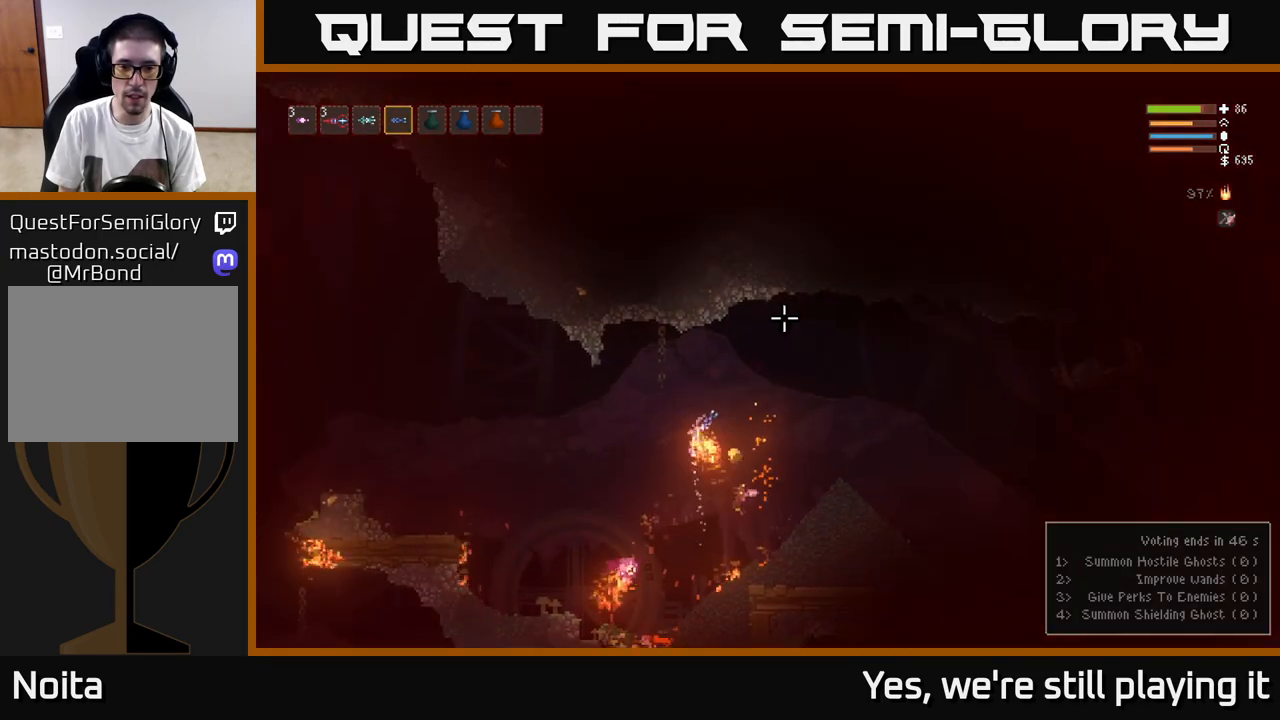
{"dt_ms": 500, "buttons": ["R2"], "left_stick": "right", "right_stick": "down-left", "events": [[100, "right_stick", "down"], [317, "left_stick", "up-right"], [383, "right_stick", "down-left"], [433, "left_stick", "right"], [450, "L2", "up"], [467, "R2", "down"]]}
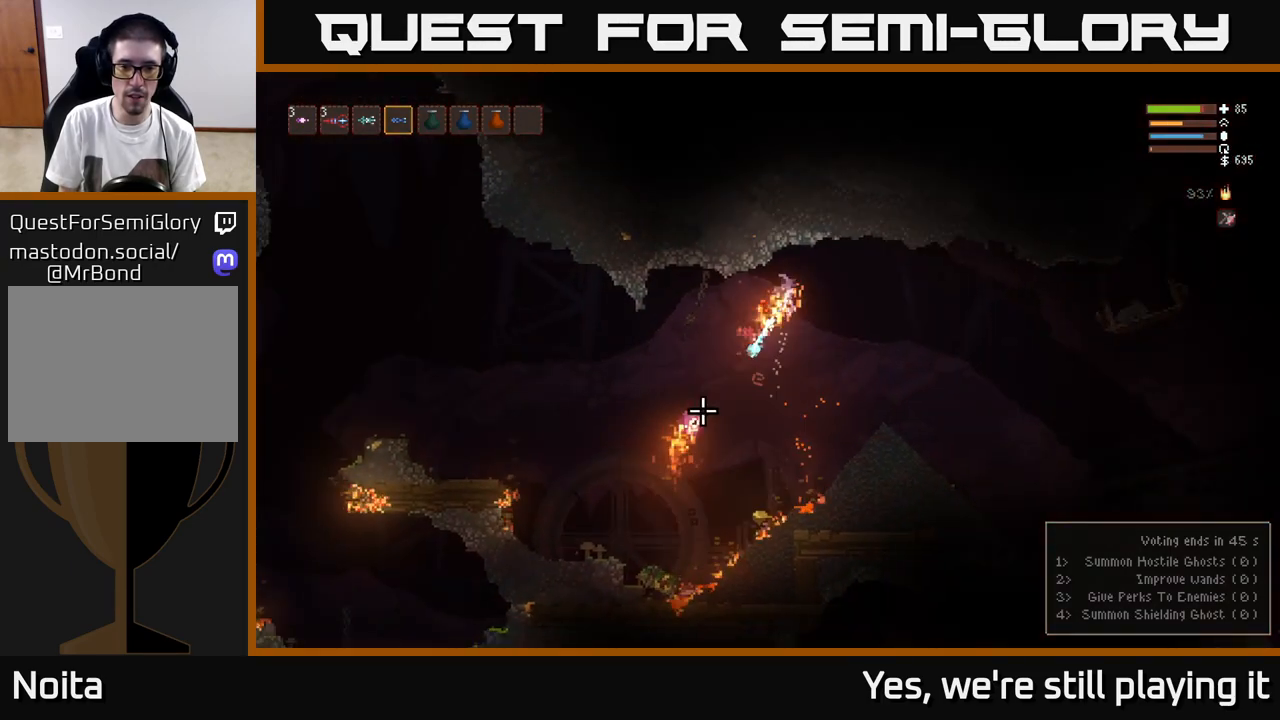
{"dt_ms": 500, "buttons": [], "left_stick": "center", "right_stick": "up", "events": [[133, "R2", "up"], [317, "right_stick", "up-left"], [417, "R1", "down"], [450, "right_stick", "up"], [500, "R1", "up"], [500, "left_stick", "center"]]}
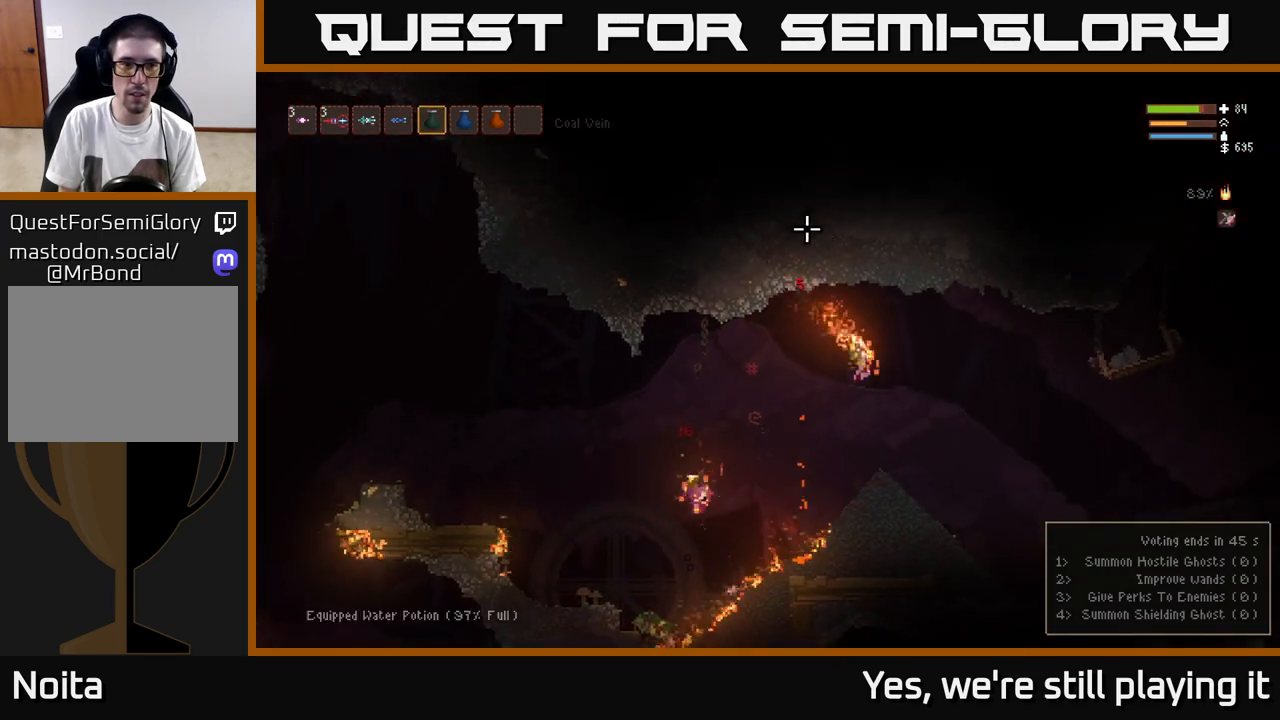
{"dt_ms": 500, "buttons": ["L2", "R2"], "left_stick": "left", "right_stick": "up", "events": [[100, "R2", "down"], [133, "L2", "down"], [483, "left_stick", "left"]]}
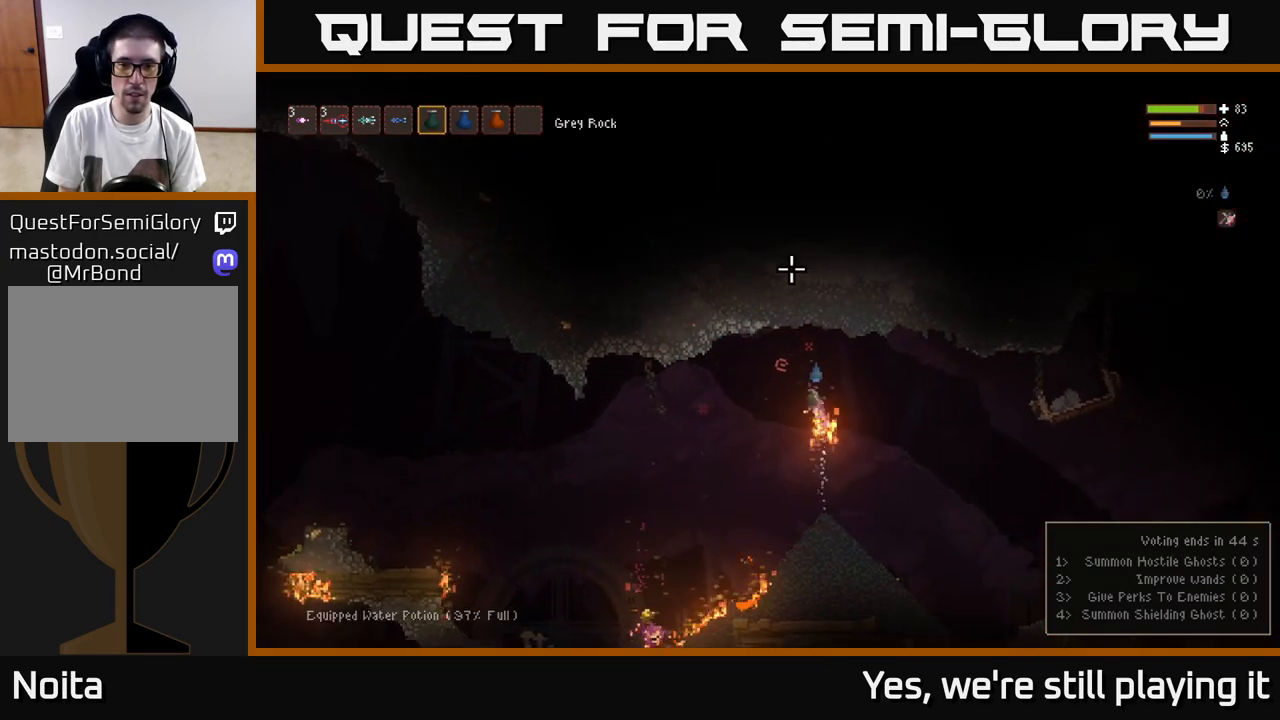
{"dt_ms": 500, "buttons": [], "left_stick": "center", "right_stick": "down-left", "events": [[83, "R2", "up"], [117, "left_stick", "center"], [150, "L2", "up"], [267, "L1", "down"], [383, "right_stick", "left"], [400, "L1", "up"], [450, "right_stick", "down-left"]]}
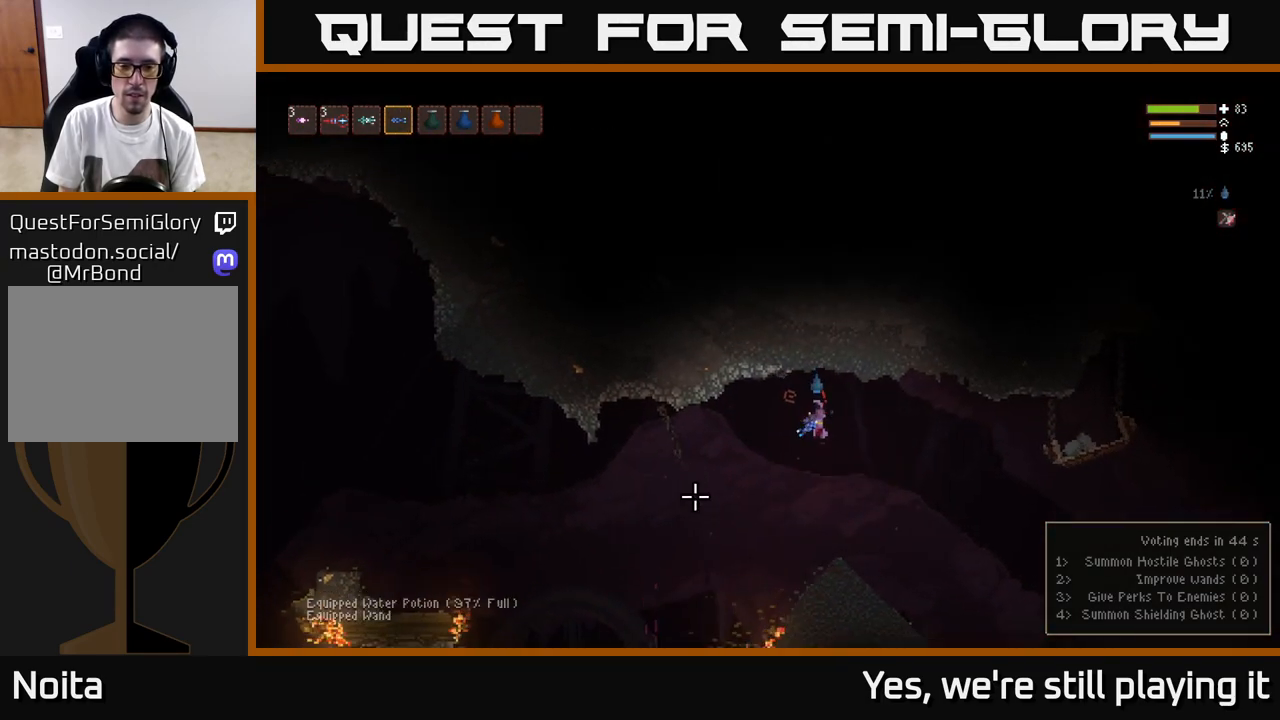
{"dt_ms": 500, "buttons": [], "left_stick": "left", "right_stick": "left", "events": [[300, "right_stick", "left"], [450, "left_stick", "left"]]}
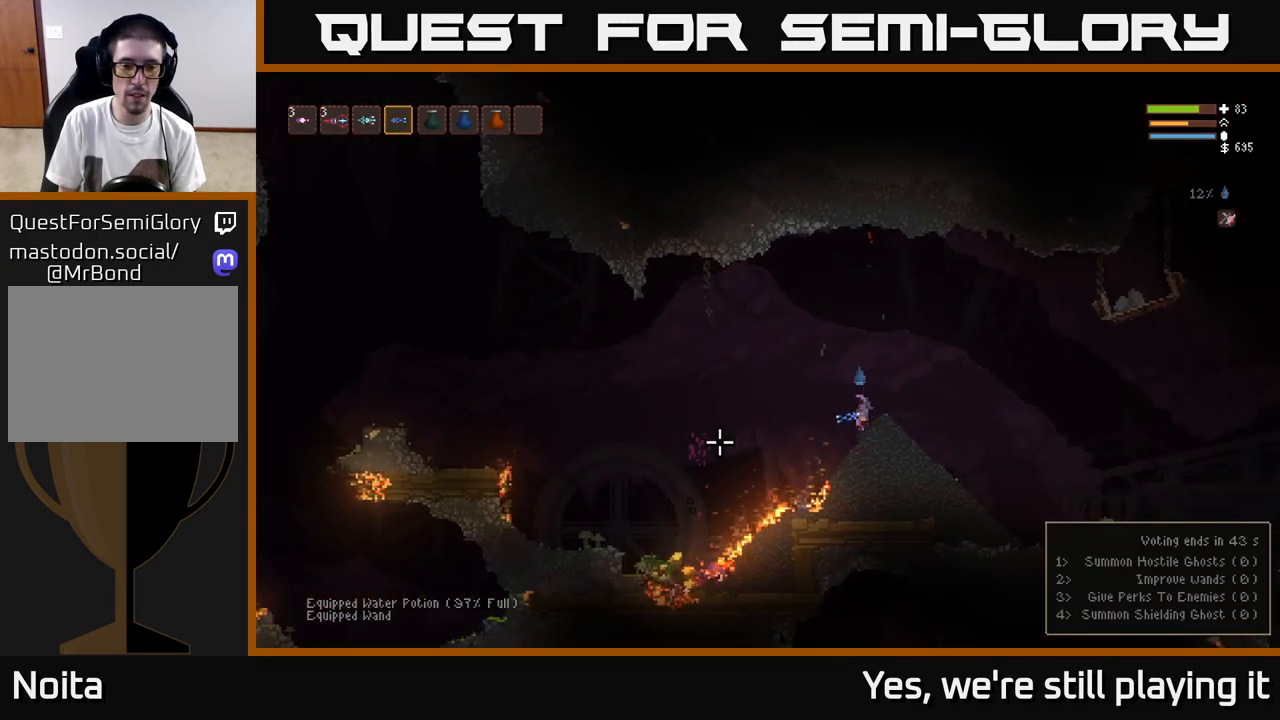
{"dt_ms": 500, "buttons": [], "left_stick": "left", "right_stick": "left", "events": [[67, "L2", "down"], [183, "L2", "up"]]}
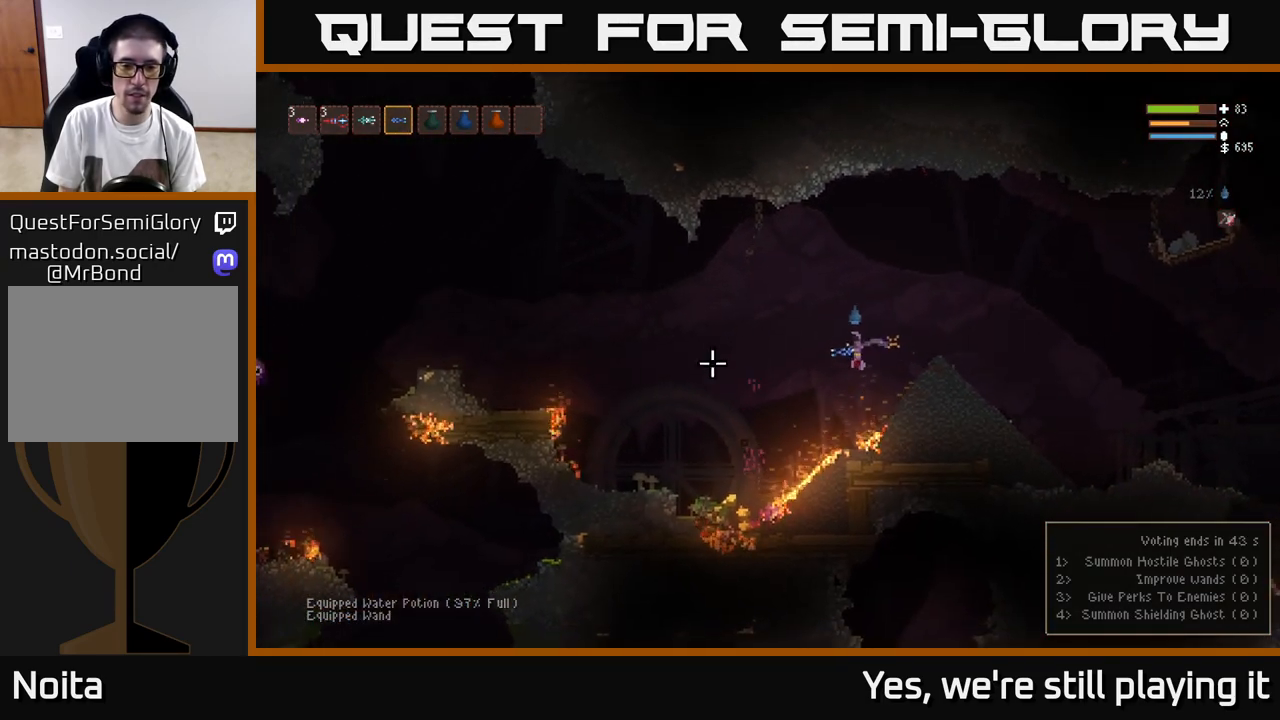
{"dt_ms": 500, "buttons": [], "left_stick": "left", "right_stick": "left", "events": [[150, "L2", "down"], [250, "L2", "up"]]}
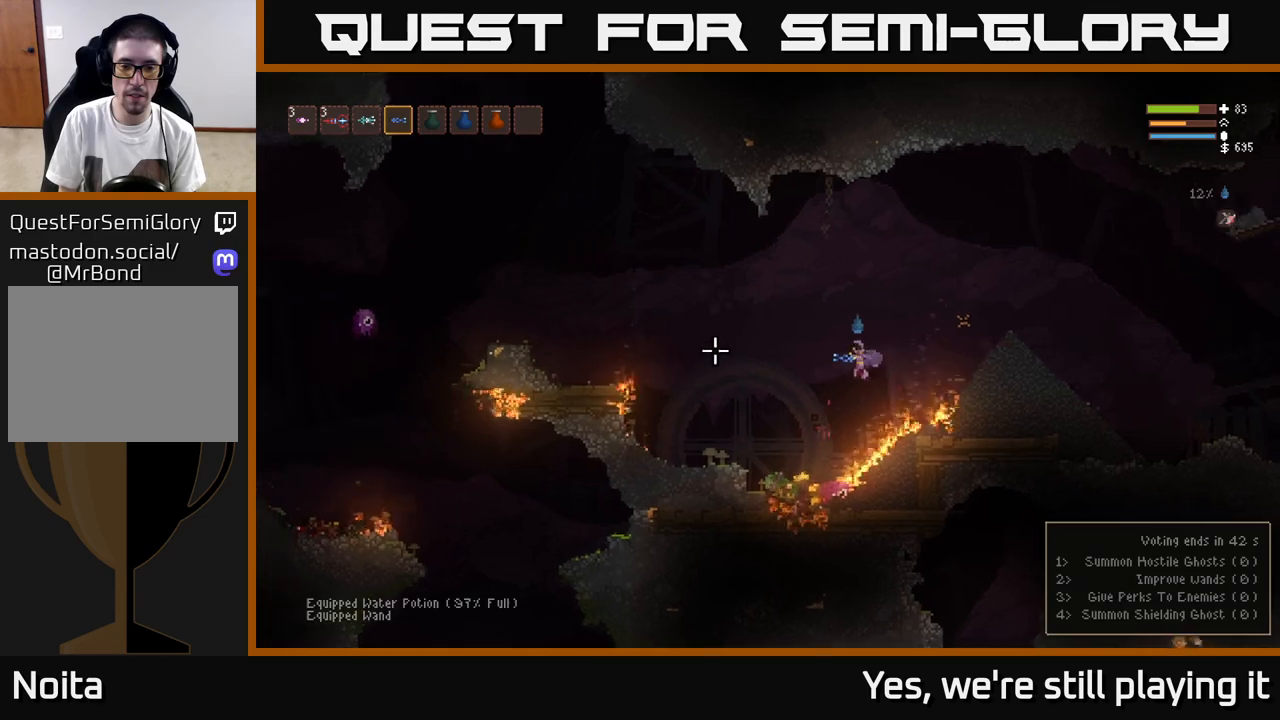
{"dt_ms": 500, "buttons": ["L2"], "left_stick": "right", "right_stick": "down-left", "events": [[317, "L2", "down"], [400, "left_stick", "center"], [400, "right_stick", "down-left"], [500, "left_stick", "right"]]}
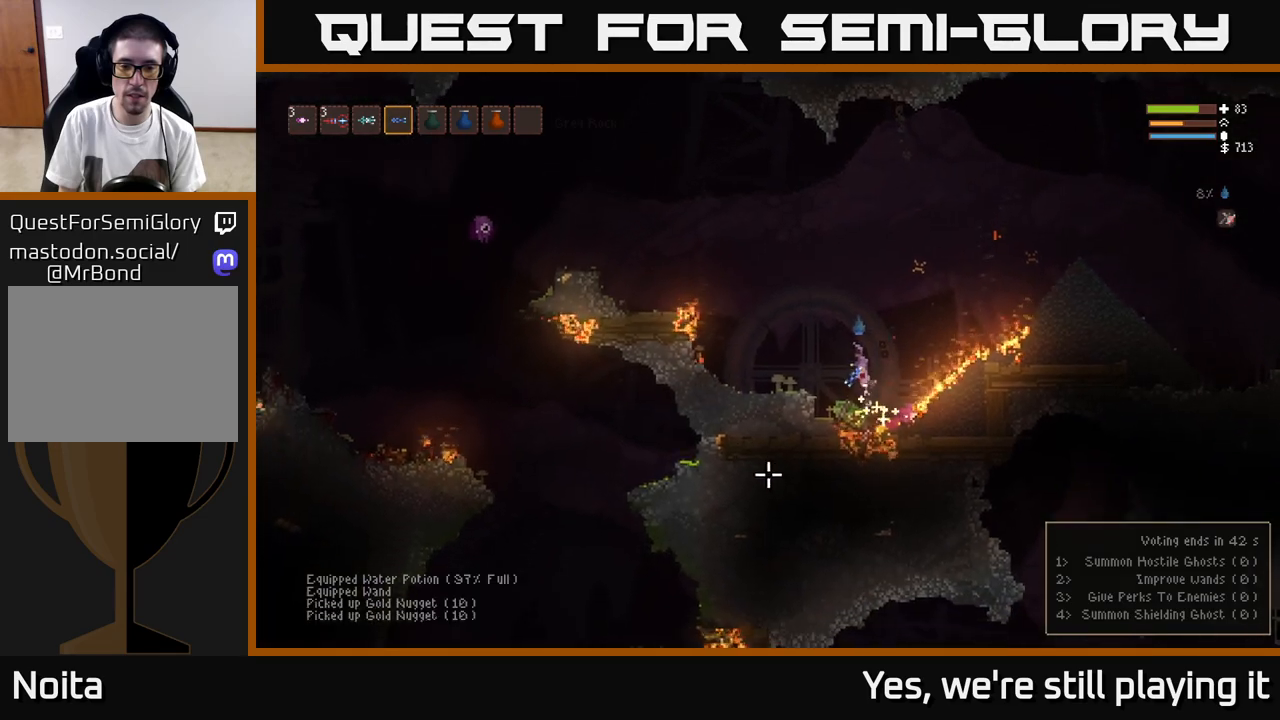
{"dt_ms": 500, "buttons": [], "left_stick": "center", "right_stick": "down", "events": [[50, "right_stick", "down"], [183, "L2", "up"], [183, "left_stick", "center"], [317, "left_stick", "right"], [467, "left_stick", "center"]]}
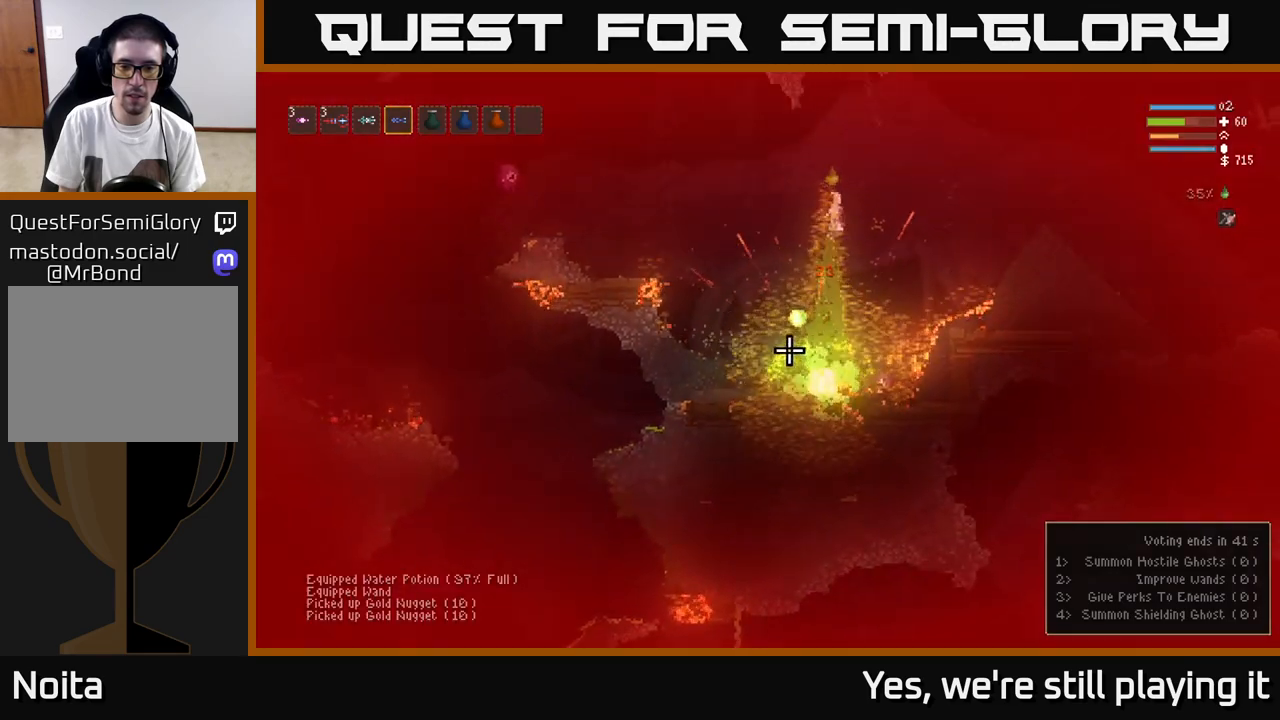
{"dt_ms": 500, "buttons": [], "left_stick": "up", "right_stick": "down", "events": [[167, "L2", "down"], [217, "left_stick", "up-right"], [267, "left_stick", "up"], [383, "L2", "up"]]}
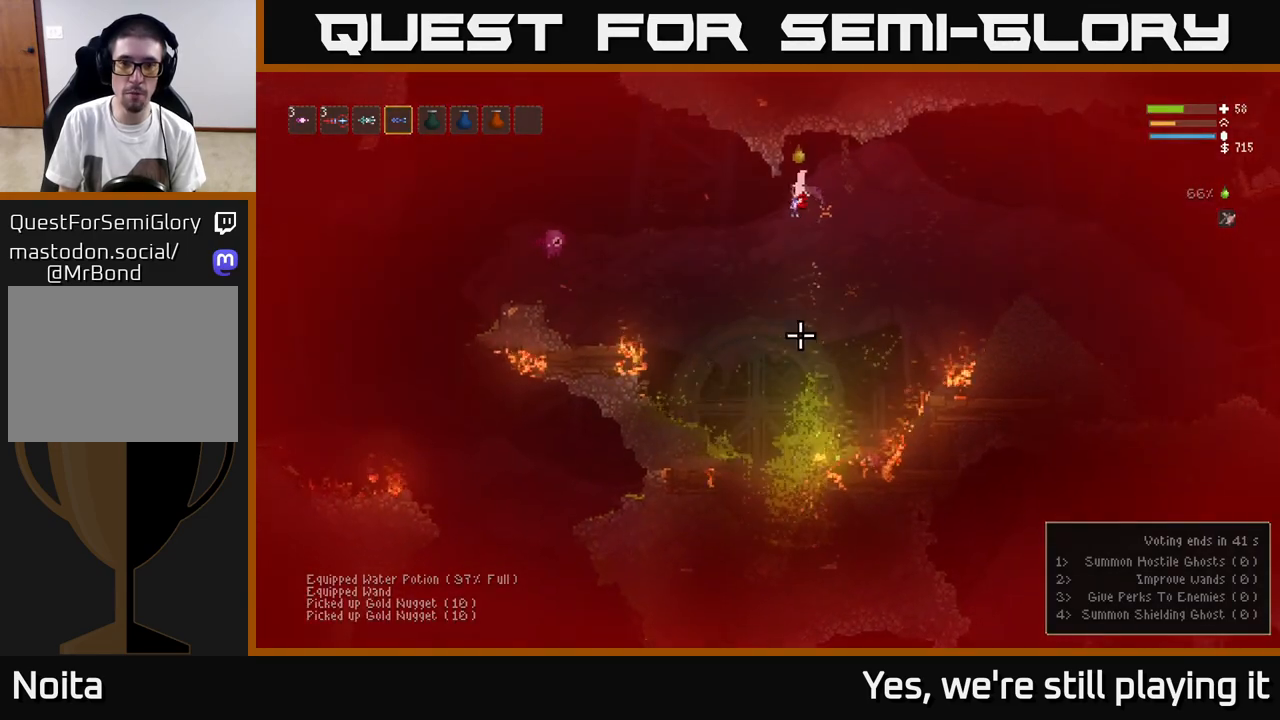
{"dt_ms": 500, "buttons": [], "left_stick": "right", "right_stick": "up", "events": [[33, "left_stick", "center"], [183, "left_stick", "right"], [233, "L2", "down"], [333, "L2", "up"], [367, "right_stick", "left"], [417, "R1", "down"], [417, "right_stick", "up"], [500, "R1", "up"]]}
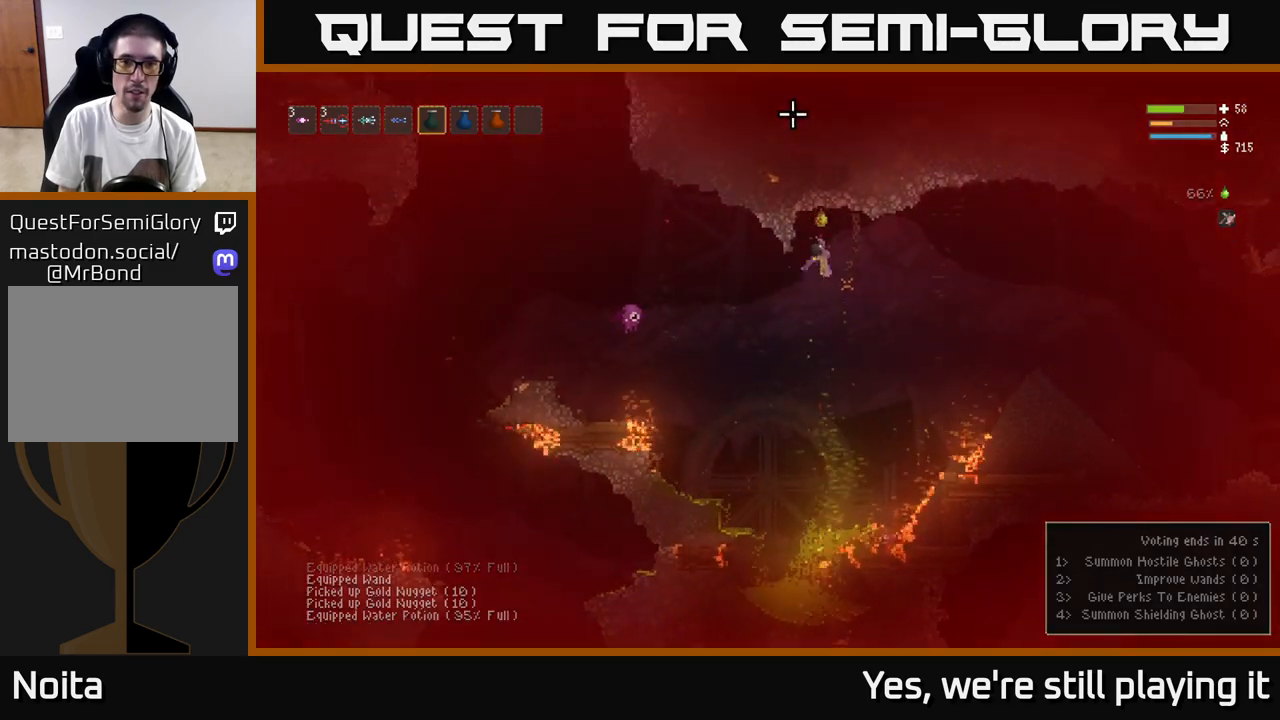
{"dt_ms": 500, "buttons": ["L2", "R2"], "left_stick": "center", "right_stick": "up", "events": [[217, "left_stick", "center"], [283, "R2", "down"], [383, "L2", "down"]]}
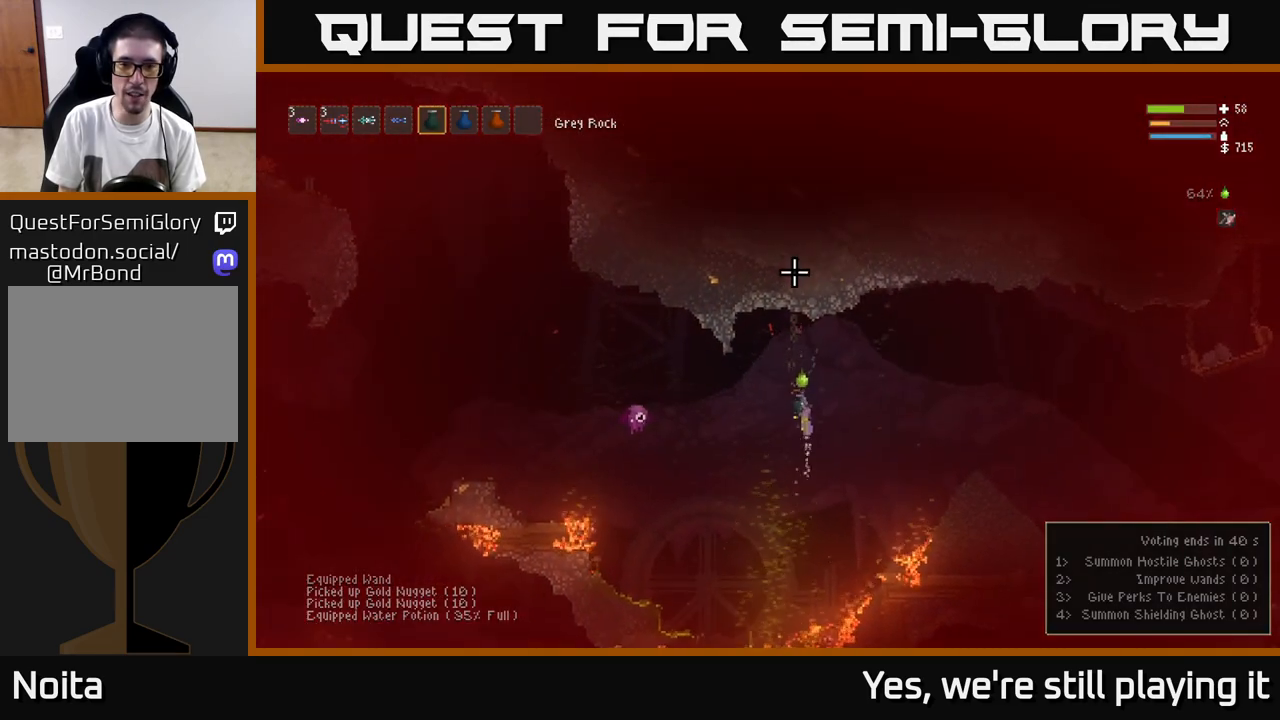
{"dt_ms": 500, "buttons": ["L2"], "left_stick": "right", "right_stick": "up", "events": [[217, "left_stick", "right"], [450, "R2", "up"]]}
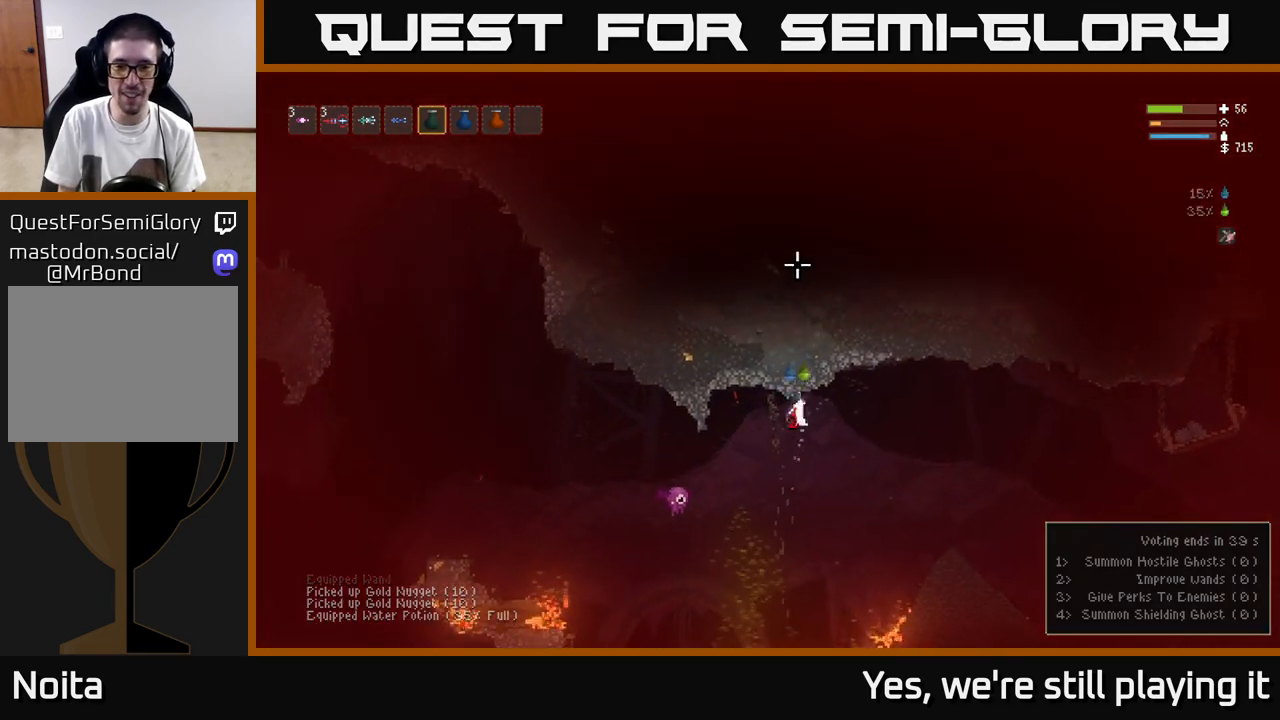
{"dt_ms": 500, "buttons": [], "left_stick": "right", "right_stick": "up", "events": [[17, "L2", "up"], [217, "L1", "down"], [317, "L1", "up"]]}
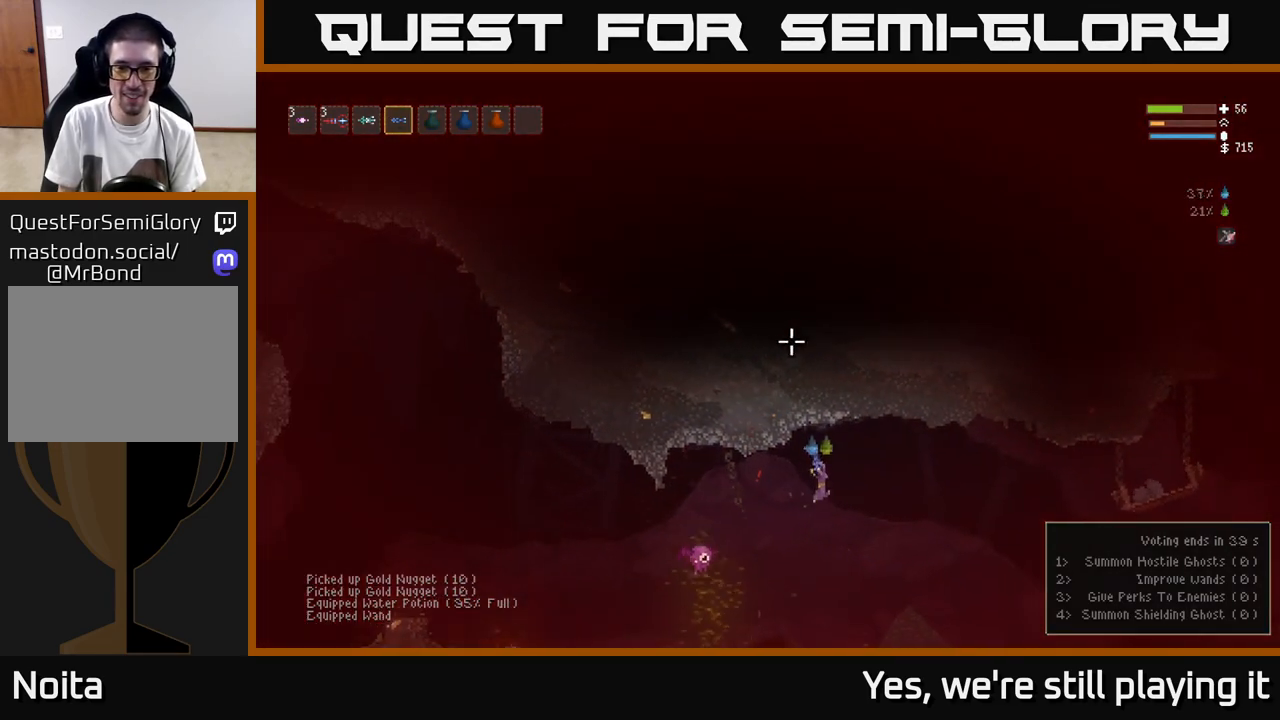
{"dt_ms": 500, "buttons": ["L2", "R2"], "left_stick": "right", "right_stick": "left", "events": [[233, "L2", "down"], [367, "right_stick", "left"], [417, "R2", "down"]]}
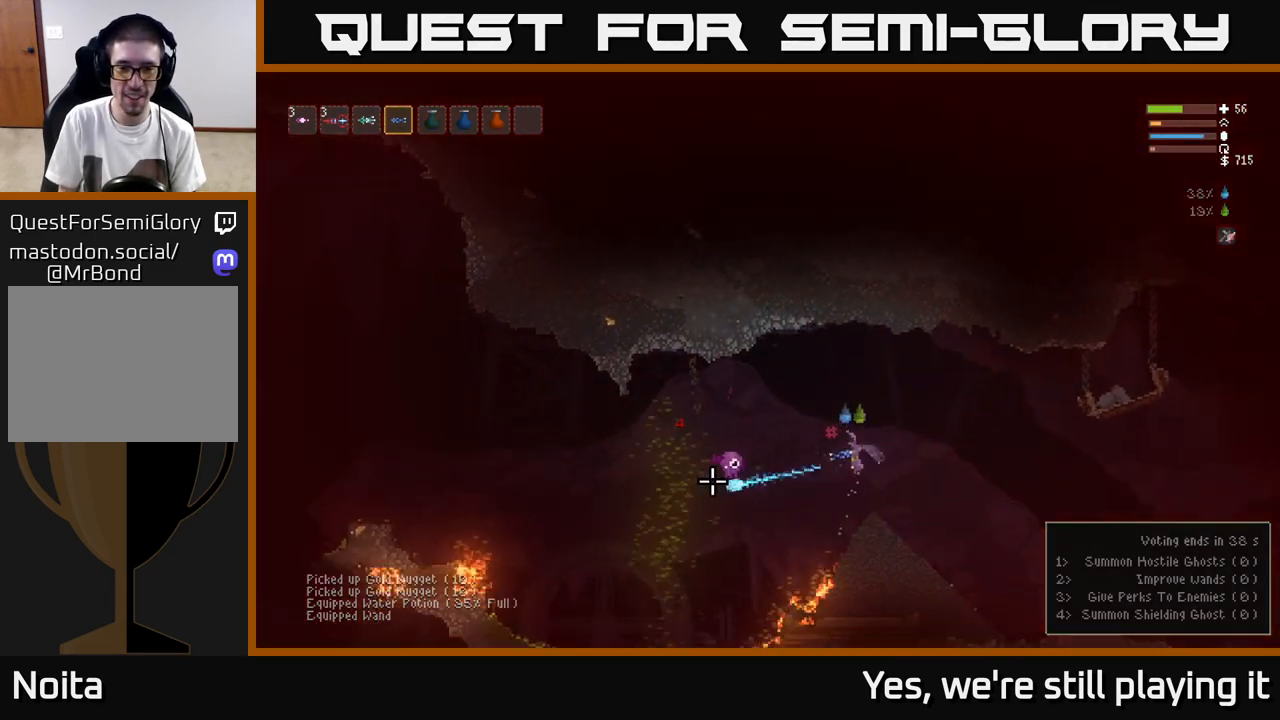
{"dt_ms": 500, "buttons": ["L2"], "left_stick": "right", "right_stick": "down-left", "events": [[83, "R2", "up"], [117, "L2", "up"], [217, "left_stick", "left"], [367, "L2", "down"], [383, "left_stick", "center"], [417, "right_stick", "down-left"], [483, "left_stick", "right"]]}
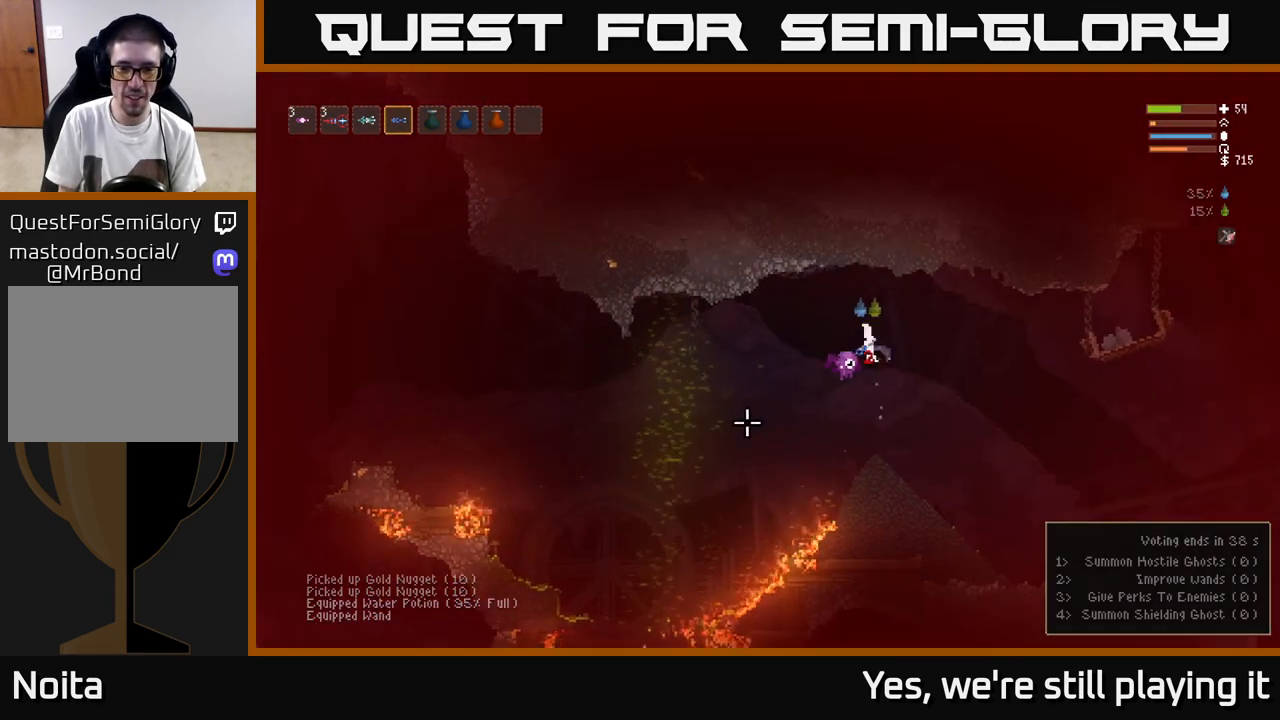
{"dt_ms": 500, "buttons": [], "left_stick": "center", "right_stick": "down-right", "events": [[100, "left_stick", "center"], [167, "right_stick", "down"], [283, "L2", "up"], [350, "right_stick", "down-right"]]}
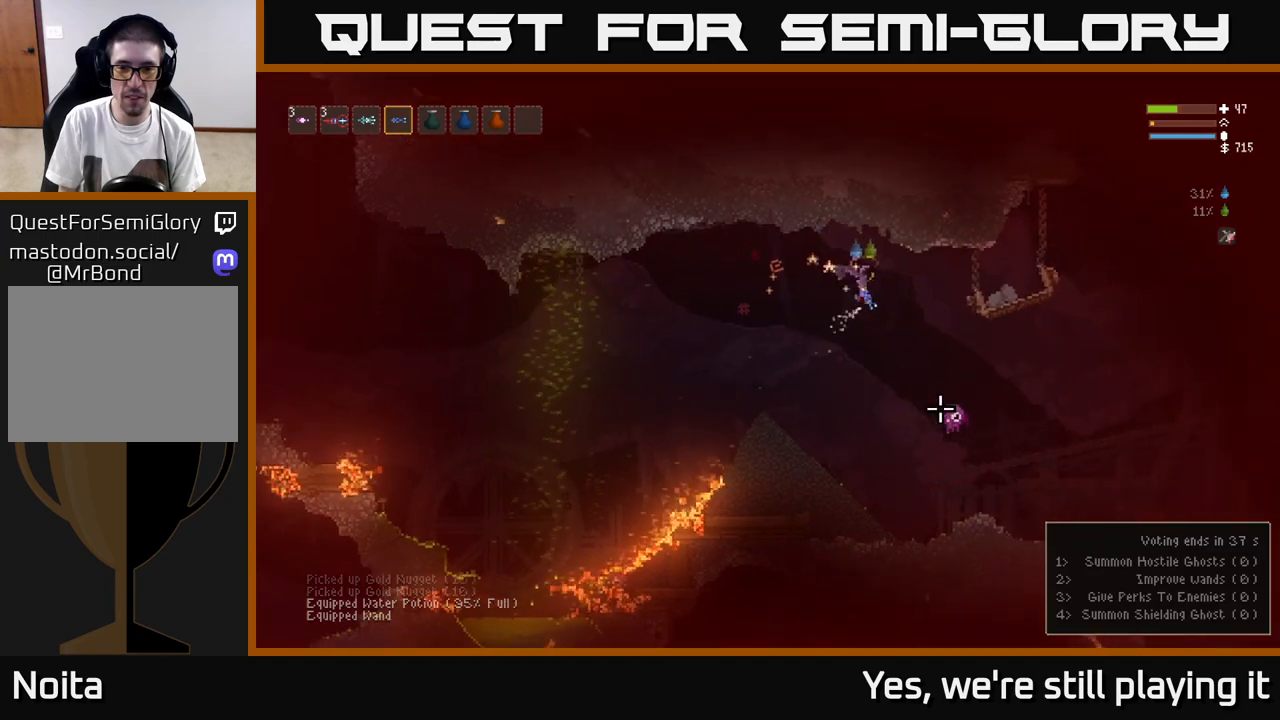
{"dt_ms": 500, "buttons": [], "left_stick": "right", "right_stick": "down-right", "events": [[83, "R2", "down"], [217, "R2", "up"], [483, "left_stick", "right"]]}
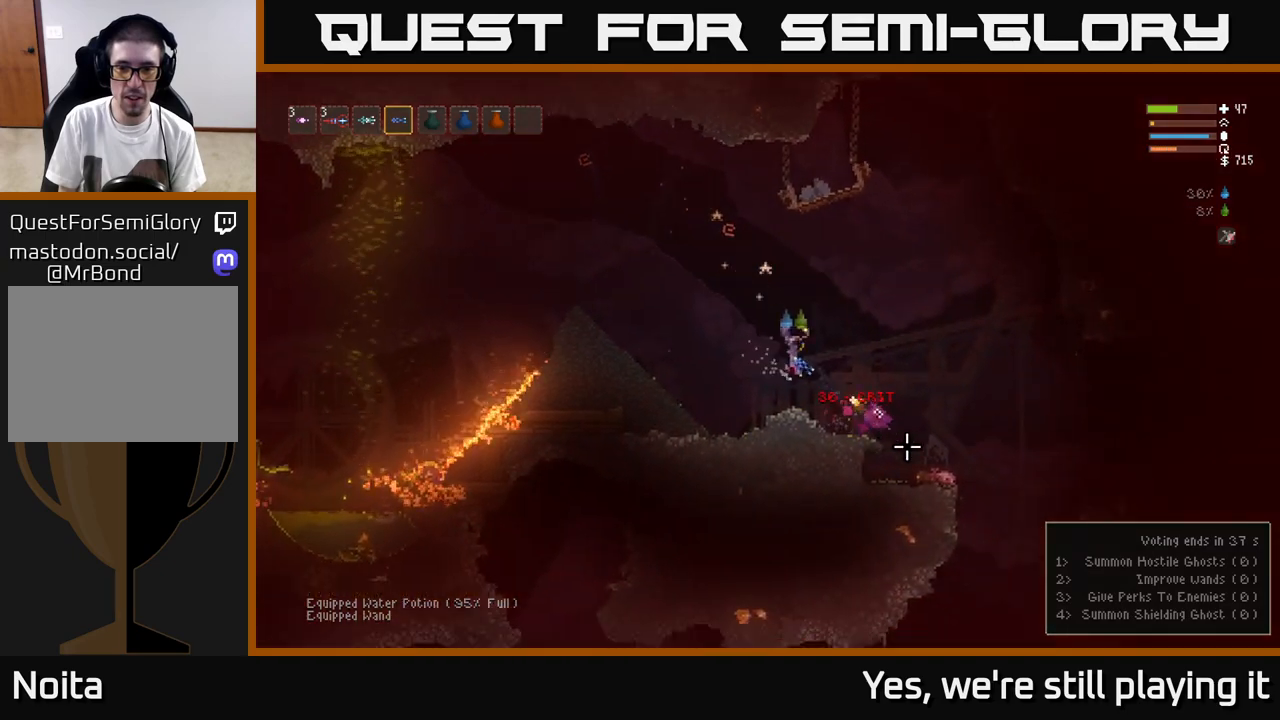
{"dt_ms": 500, "buttons": [], "left_stick": "right", "right_stick": "up-right", "events": [[50, "right_stick", "right"], [367, "right_stick", "up-right"]]}
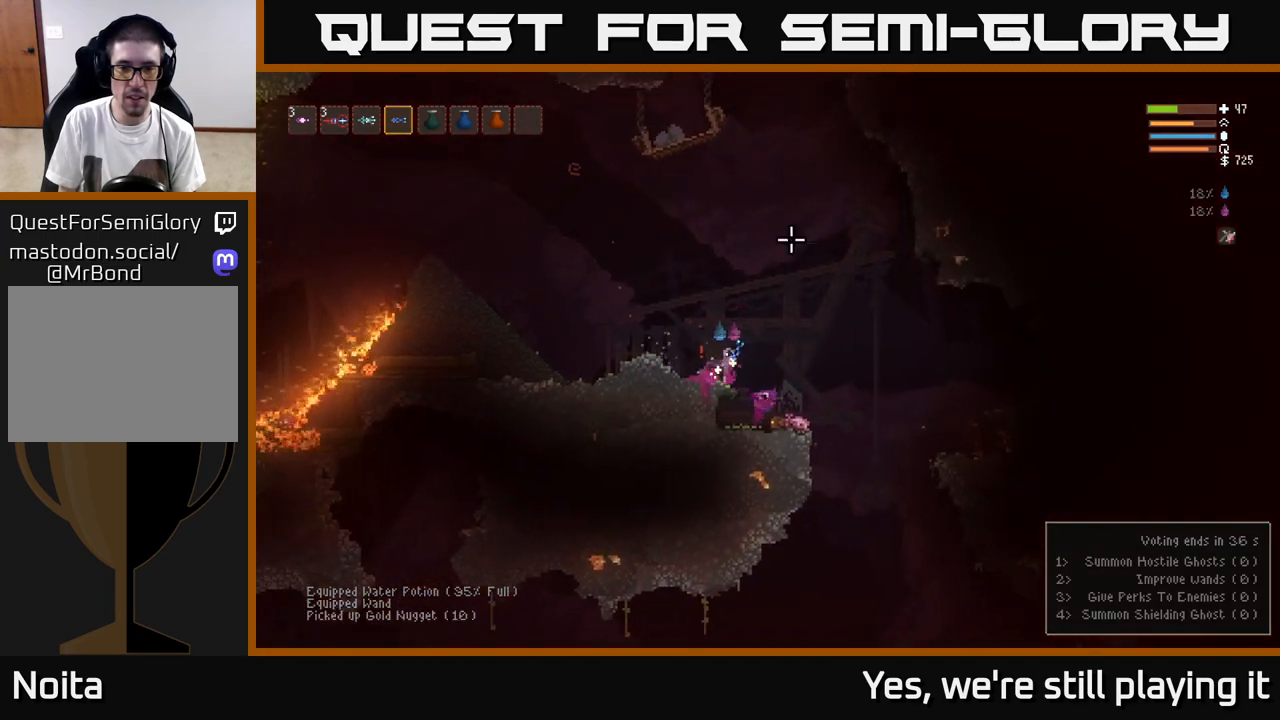
{"dt_ms": 500, "buttons": ["L2"], "left_stick": "right", "right_stick": "up", "events": [[17, "right_stick", "up"], [300, "left_stick", "center"], [433, "L2", "down"], [500, "left_stick", "right"]]}
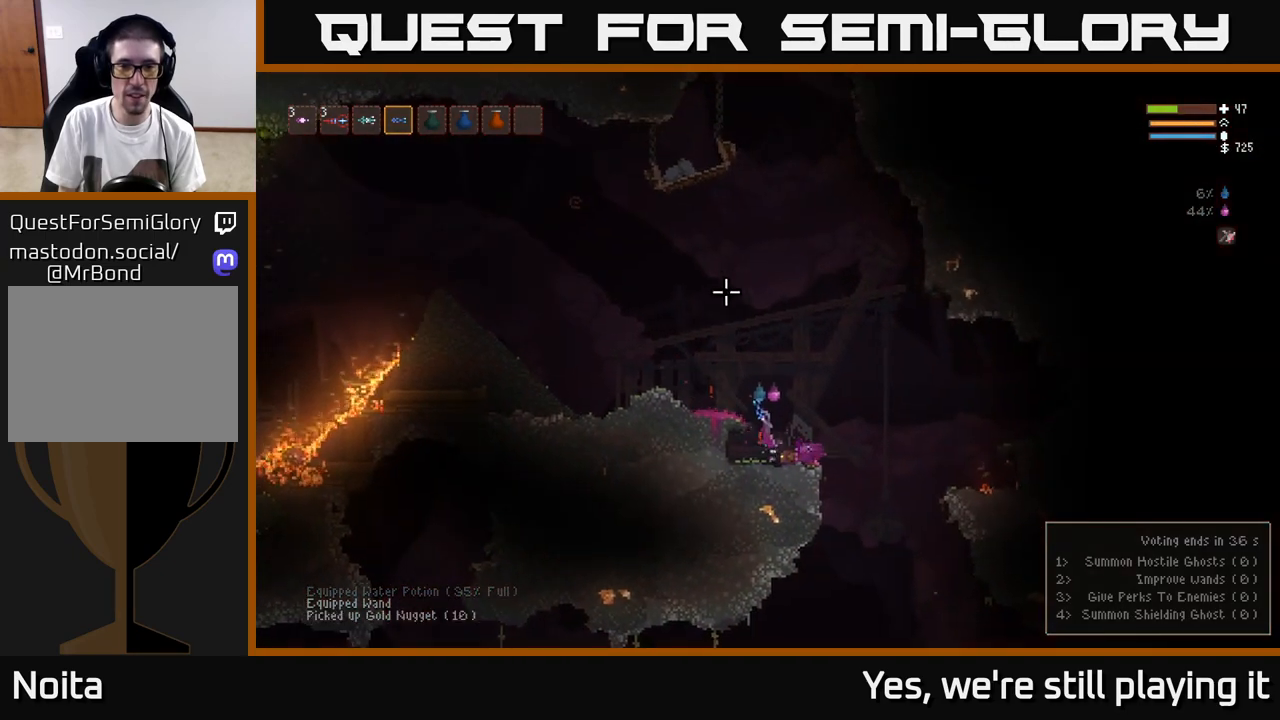
{"dt_ms": 1000, "buttons": [], "left_stick": "down", "right_stick": "up"}
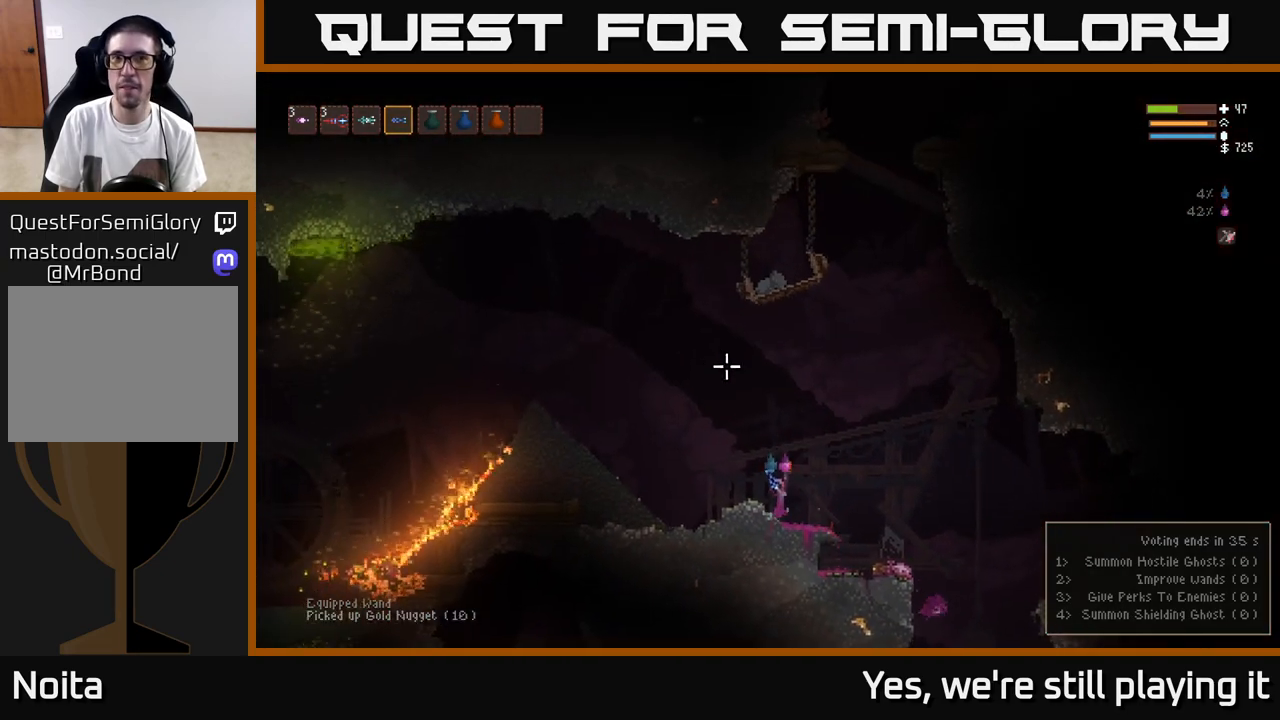
{"dt_ms": 1000, "buttons": ["L2"], "left_stick": "left", "right_stick": "left"}
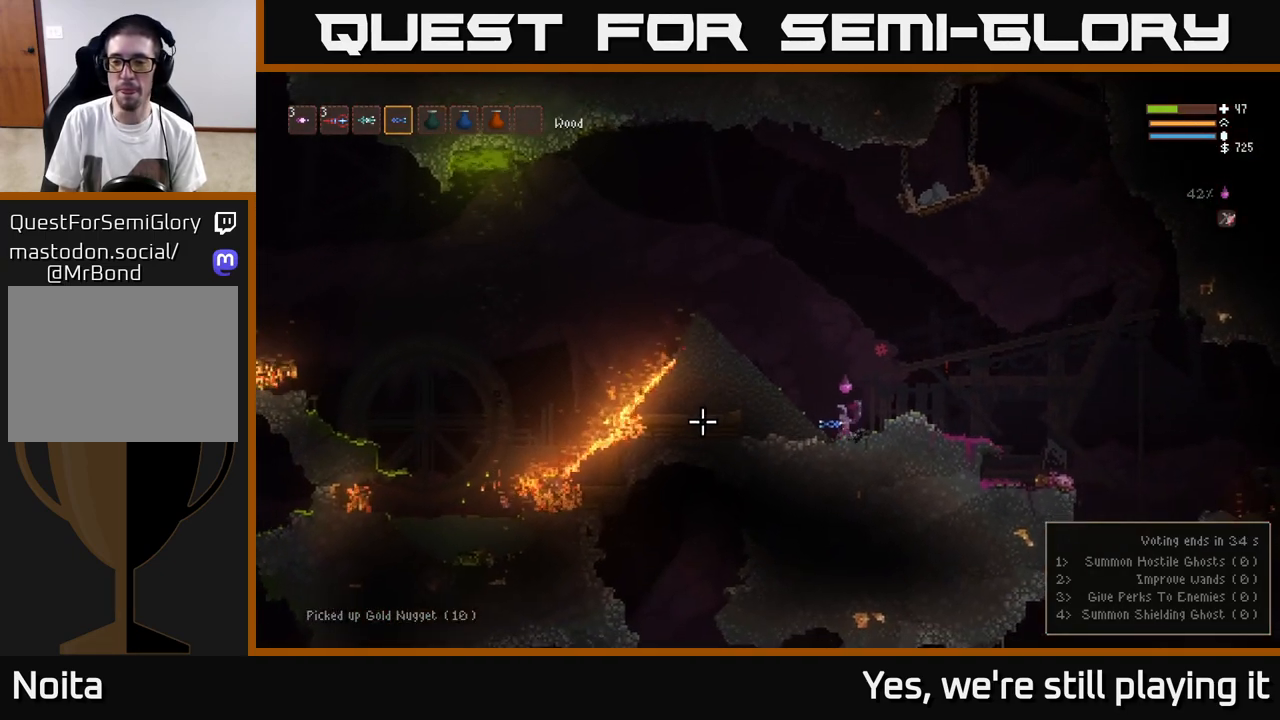
{"dt_ms": 1000, "buttons": [], "left_stick": "center", "right_stick": "center"}